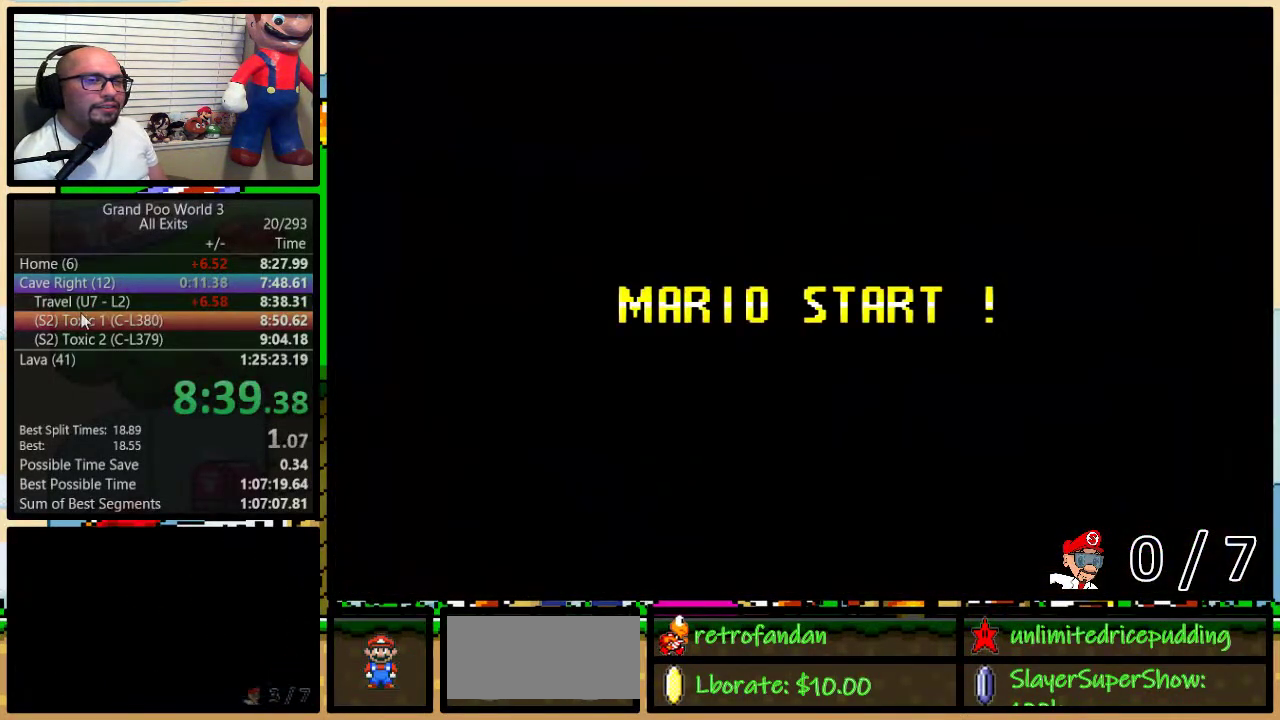
Gameplay with a controller (Nintendo layout); each line is a JSON object with the inputs held at the frame after it. "events" lists button and stick changes between this image and that frame as [ms after this image, input, new state], when the widget could be followed in between. Not read: L1 L3 R1 R3.
{"buttons": ["B", "Y"], "events": [[133, "B", "down"]]}
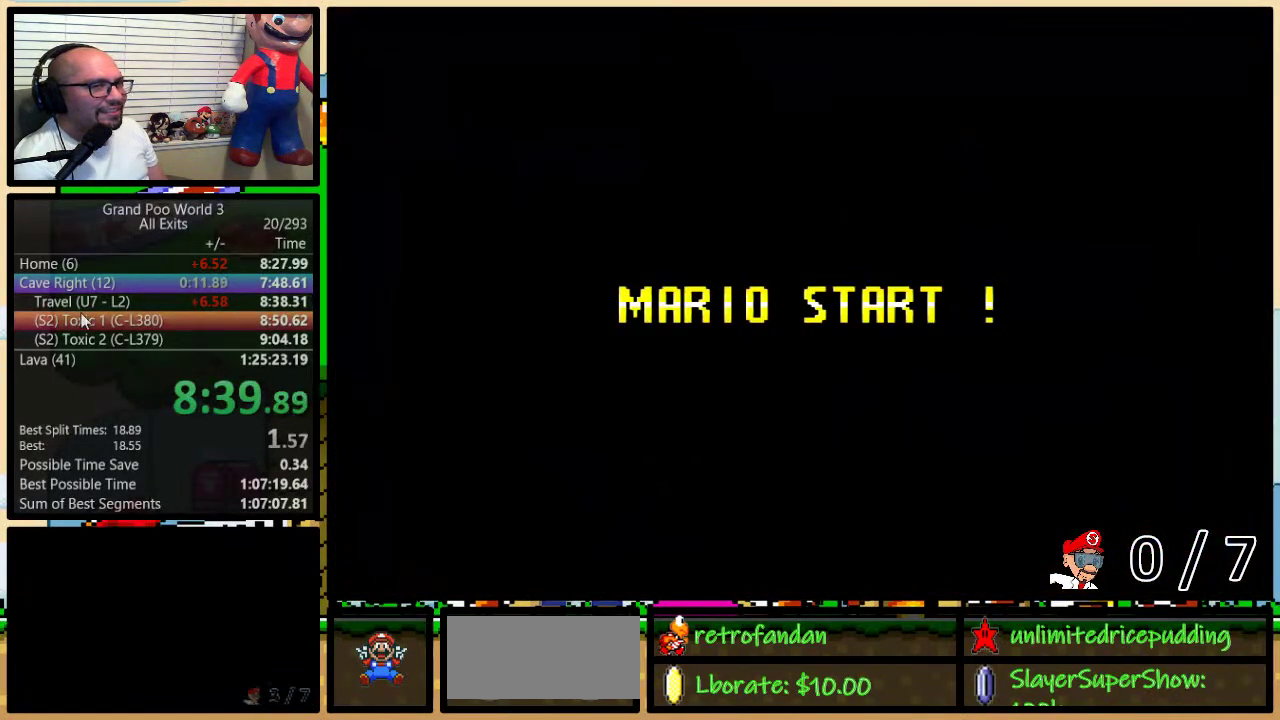
{"buttons": ["Y"], "events": [[417, "B", "up"]]}
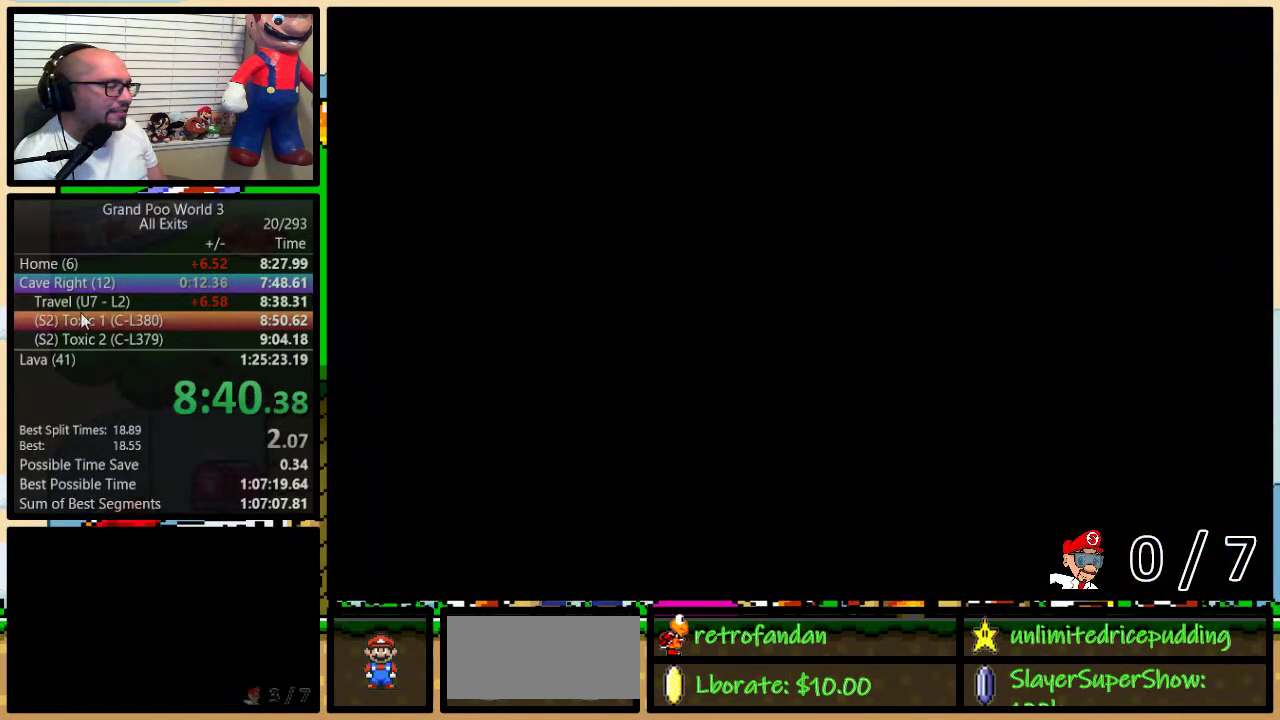
{"buttons": ["Y", "DPAD_RIGHT"], "events": [[133, "DPAD_RIGHT", "down"]]}
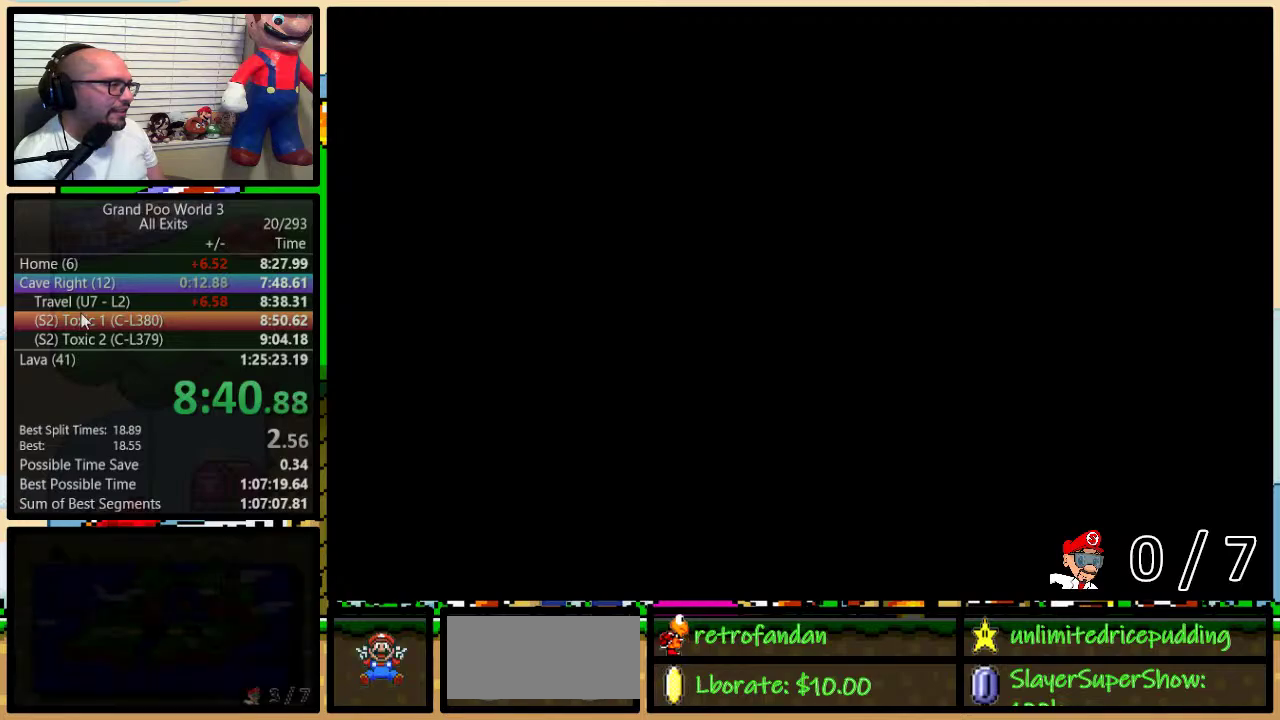
{"buttons": ["Y", "DPAD_RIGHT"], "events": []}
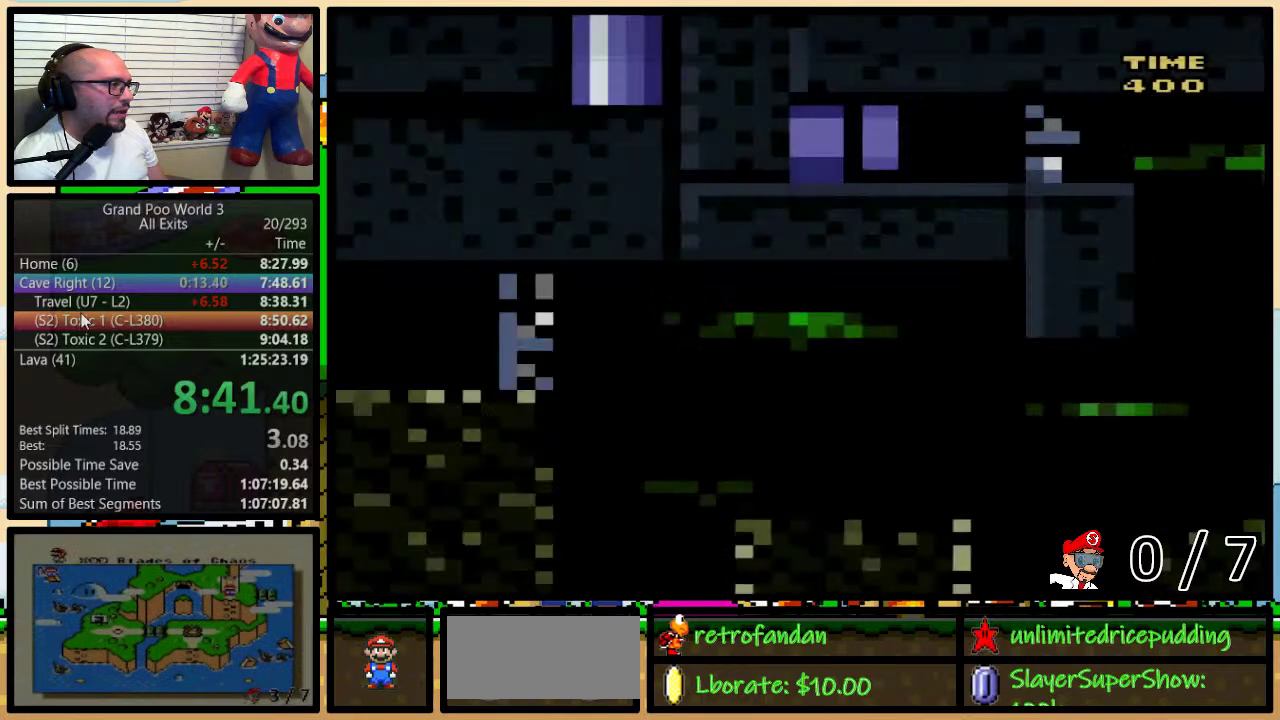
{"buttons": ["Y", "DPAD_RIGHT"], "events": []}
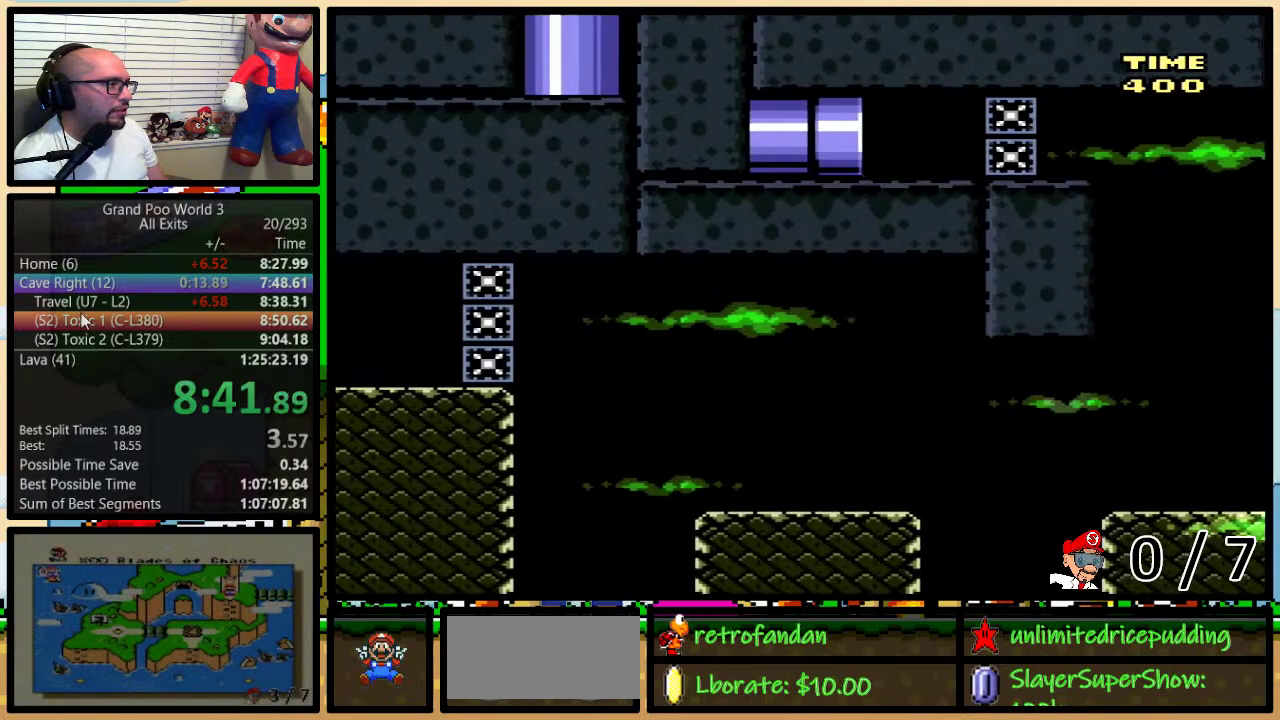
{"buttons": ["A", "Y", "DPAD_RIGHT"], "events": [[483, "A", "down"]]}
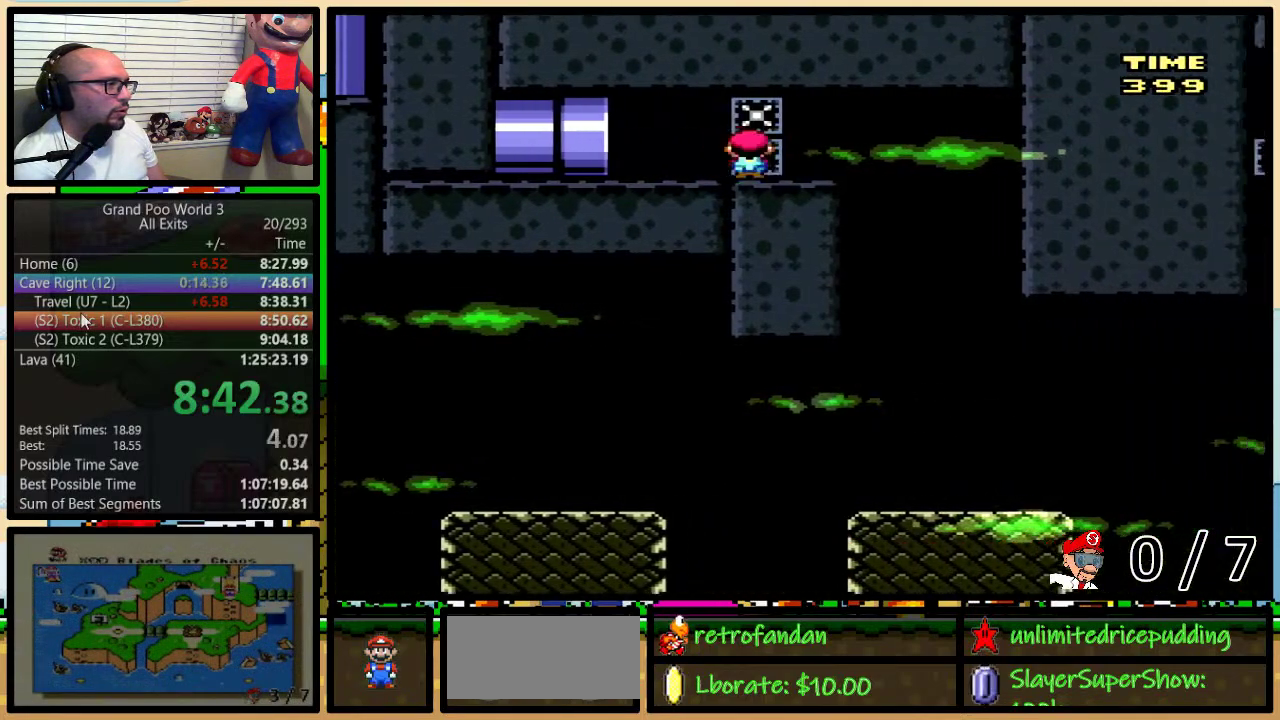
{"buttons": ["Y", "DPAD_RIGHT"], "events": [[17, "A", "up"], [183, "DPAD_RIGHT", "up"], [233, "DPAD_LEFT", "down"], [283, "DPAD_LEFT", "up"], [283, "DPAD_RIGHT", "down"]]}
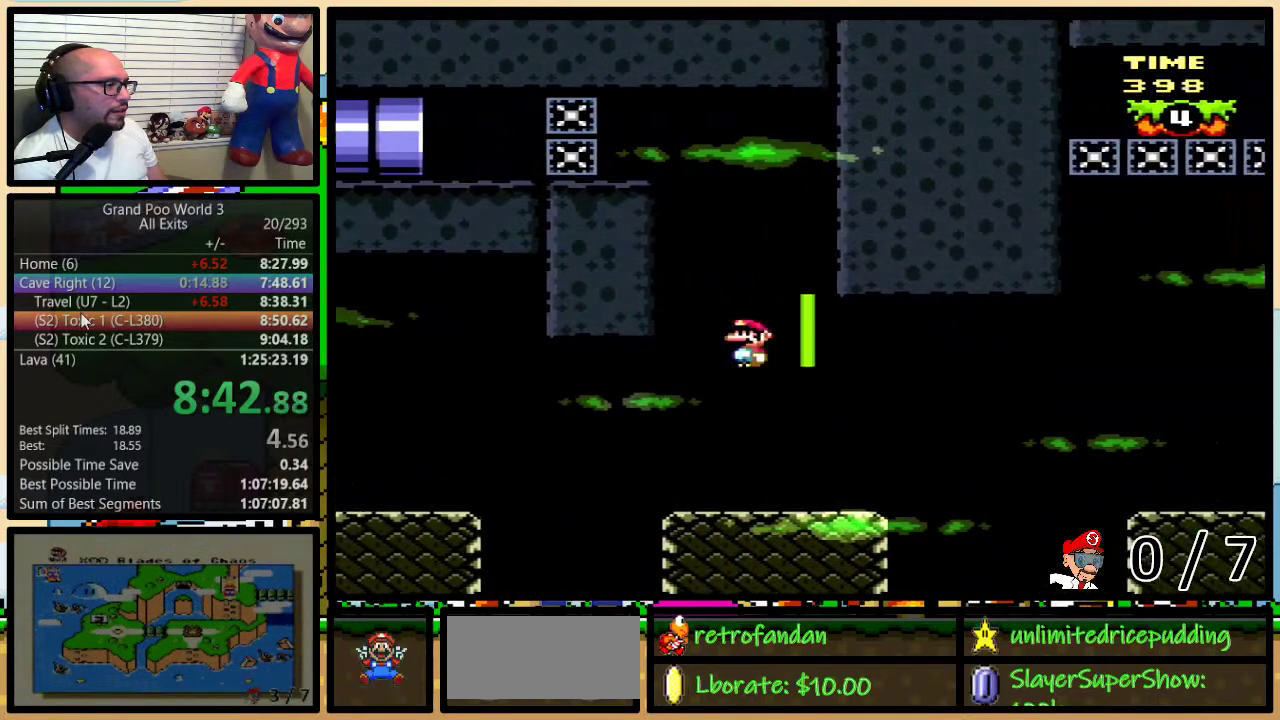
{"buttons": ["A", "Y", "DPAD_RIGHT"], "events": [[33, "DPAD_UP", "down"], [233, "A", "down"], [317, "A", "up"], [333, "DPAD_UP", "up"], [483, "A", "down"]]}
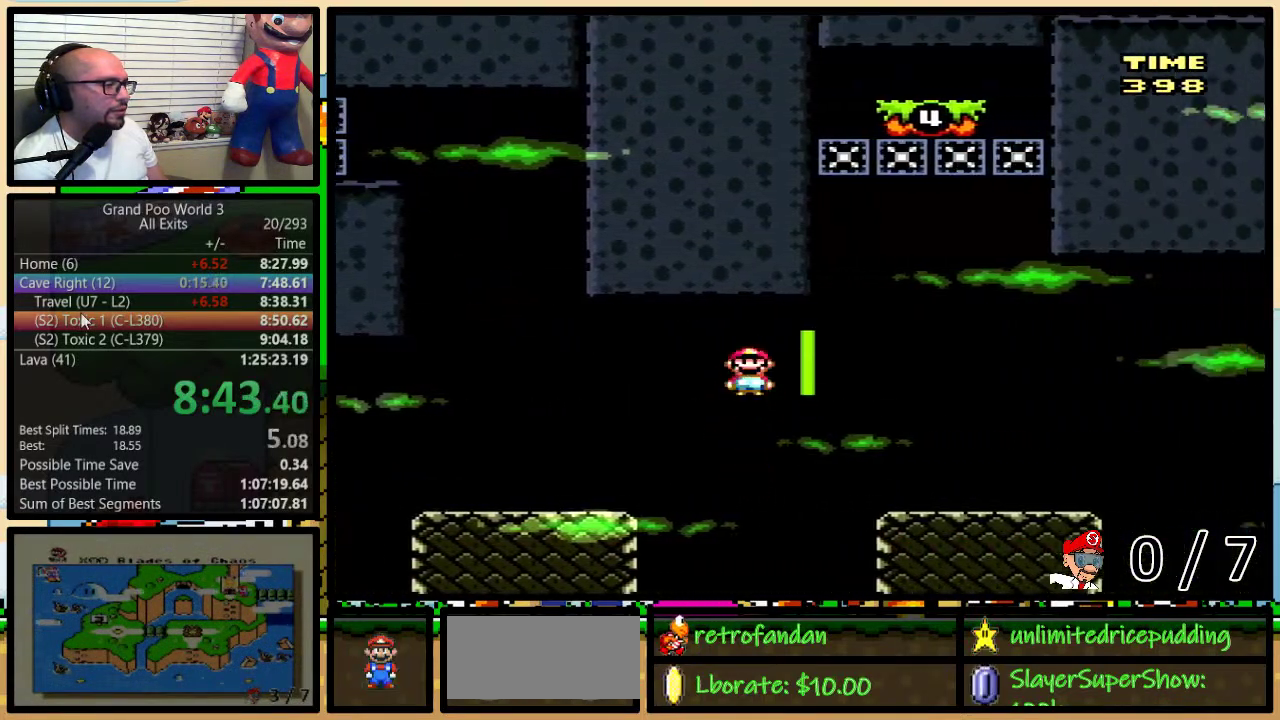
{"buttons": ["A", "Y", "DPAD_RIGHT"], "events": [[167, "A", "up"], [167, "DPAD_UP", "down"], [233, "DPAD_UP", "up"], [483, "A", "down"]]}
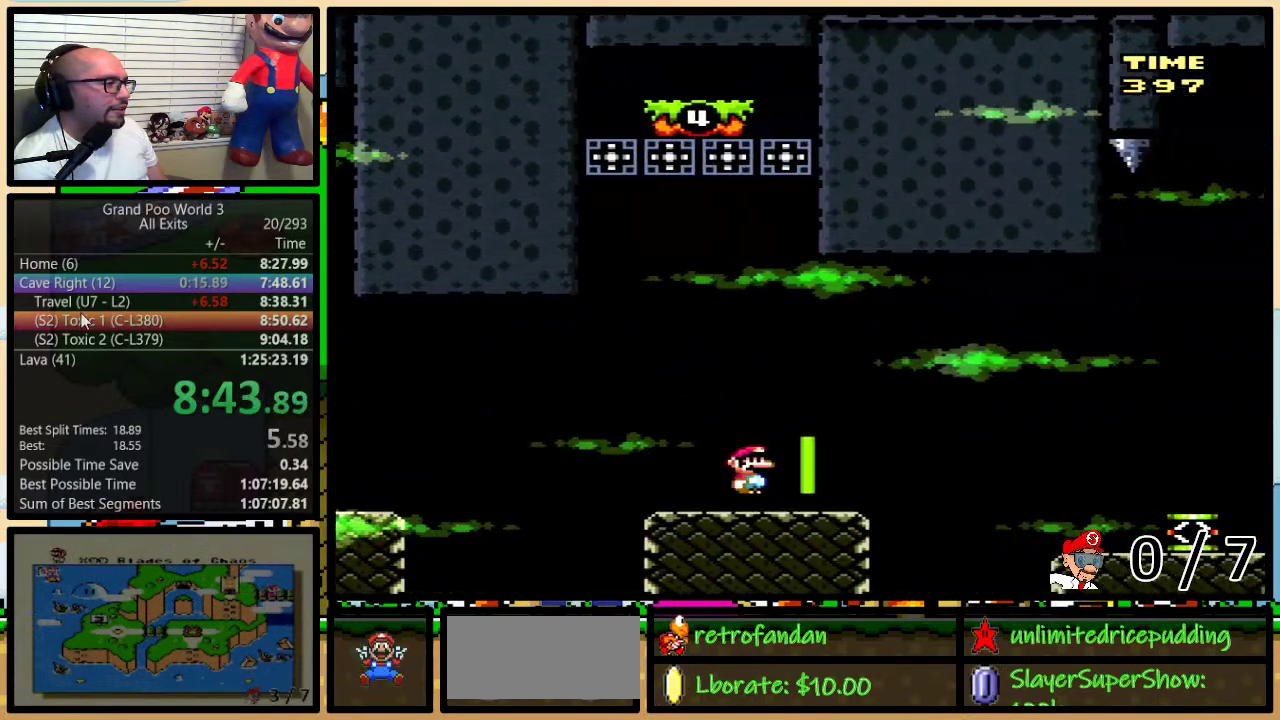
{"buttons": ["Y", "DPAD_RIGHT"], "events": [[33, "A", "up"], [233, "A", "down"], [417, "A", "up"]]}
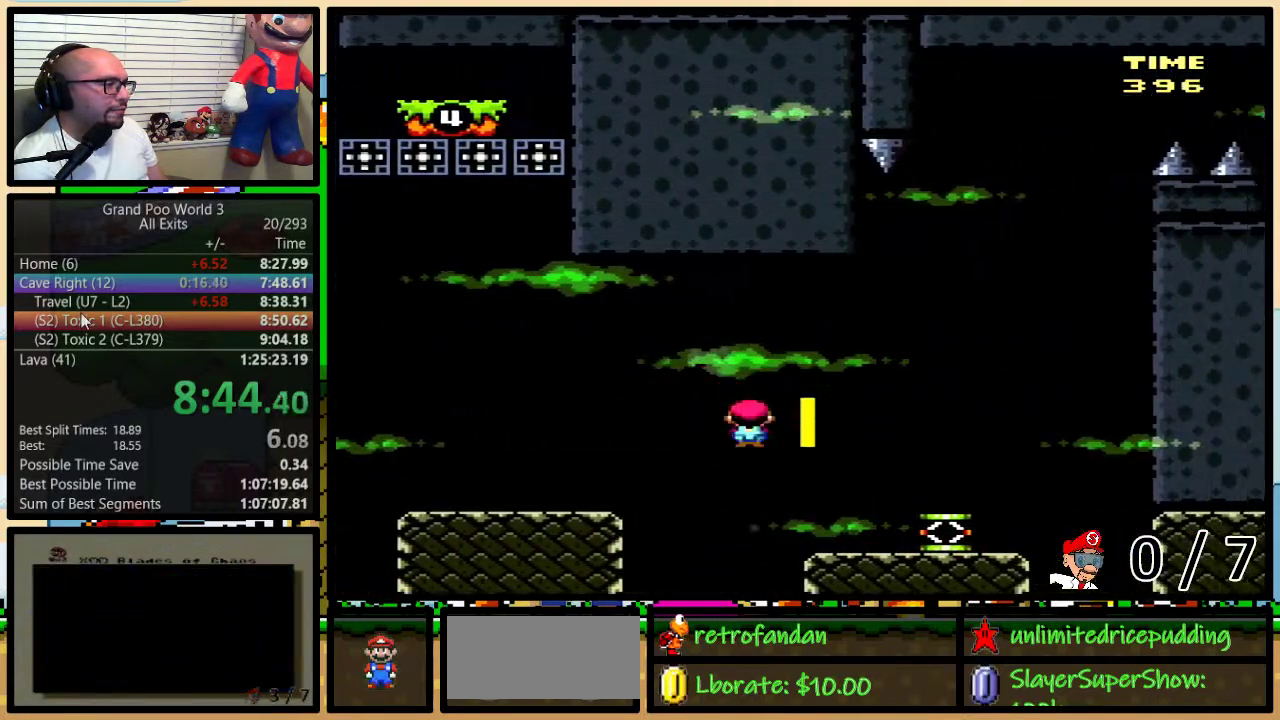
{"buttons": ["Y", "DPAD_LEFT"], "events": [[267, "DPAD_LEFT", "down"], [267, "DPAD_RIGHT", "up"]]}
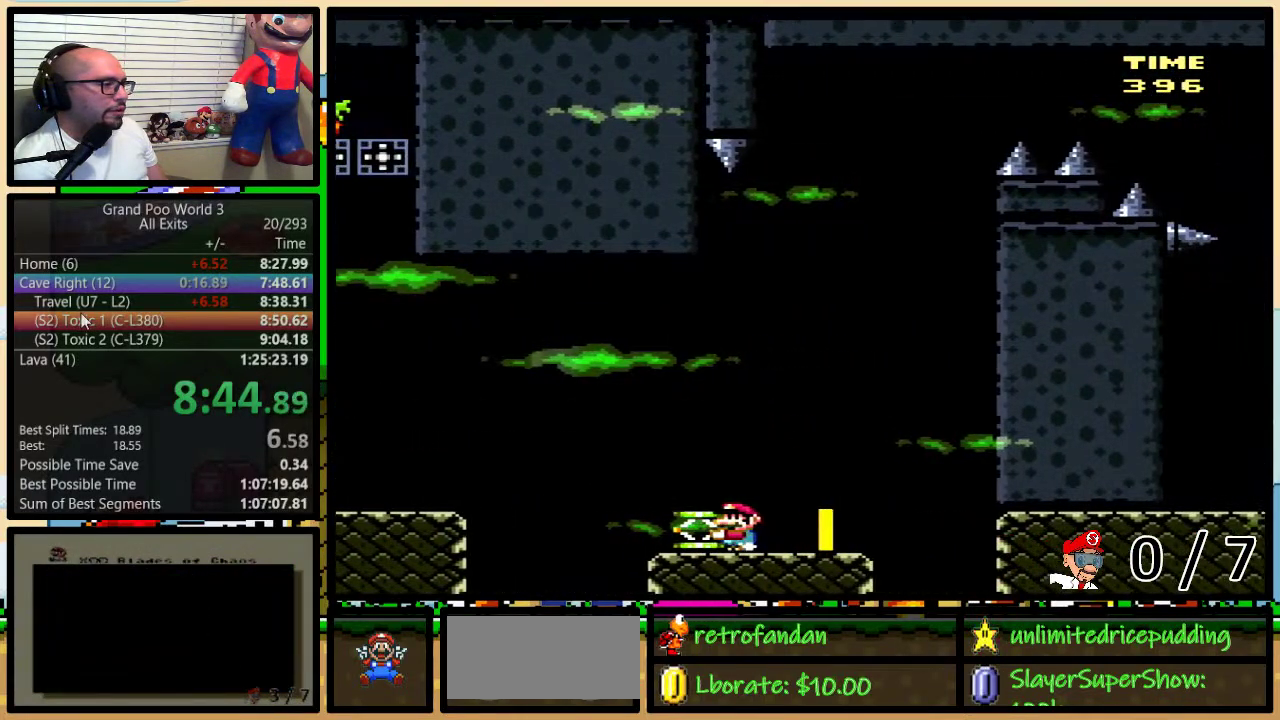
{"buttons": ["B", "Y", "DPAD_LEFT"], "events": [[183, "B", "down"], [333, "Y", "up"], [367, "B", "up"], [433, "B", "down"], [433, "Y", "down"]]}
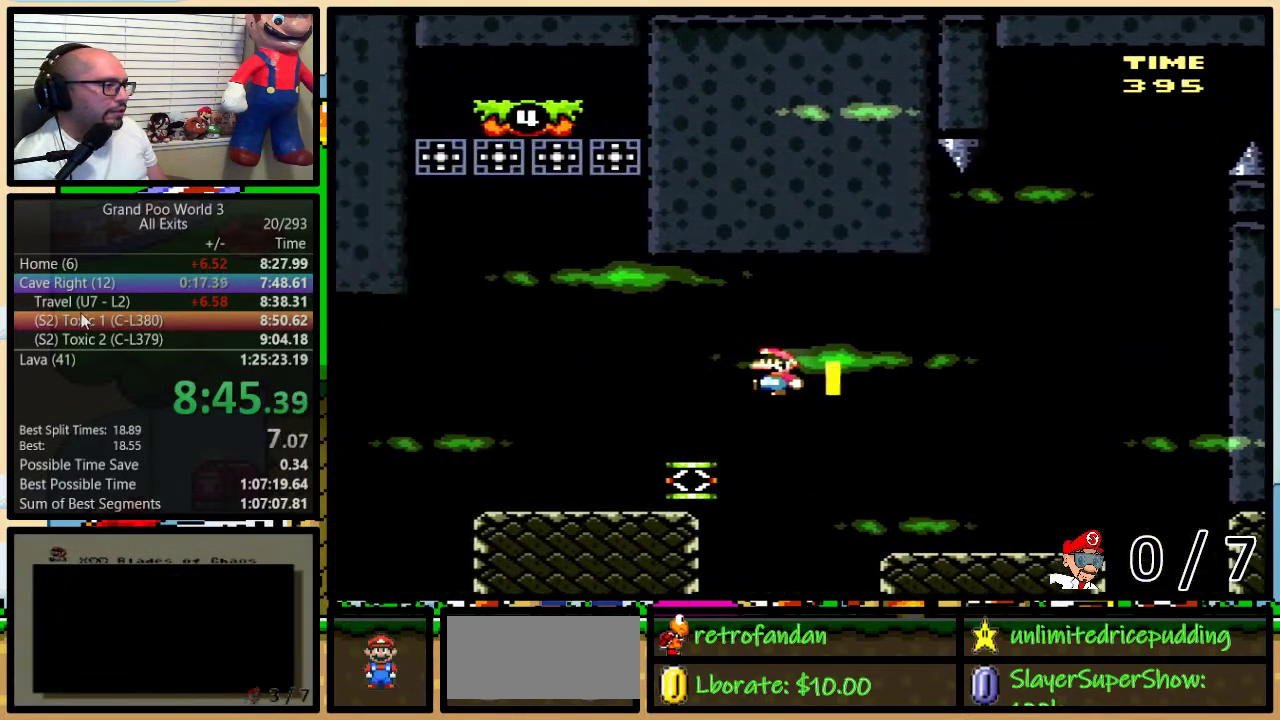
{"buttons": ["B", "Y"], "events": [[233, "B", "up"], [317, "DPAD_UP", "down"], [367, "DPAD_LEFT", "up"], [367, "DPAD_RIGHT", "down"], [367, "DPAD_UP", "up"], [433, "B", "down"], [483, "DPAD_RIGHT", "up"]]}
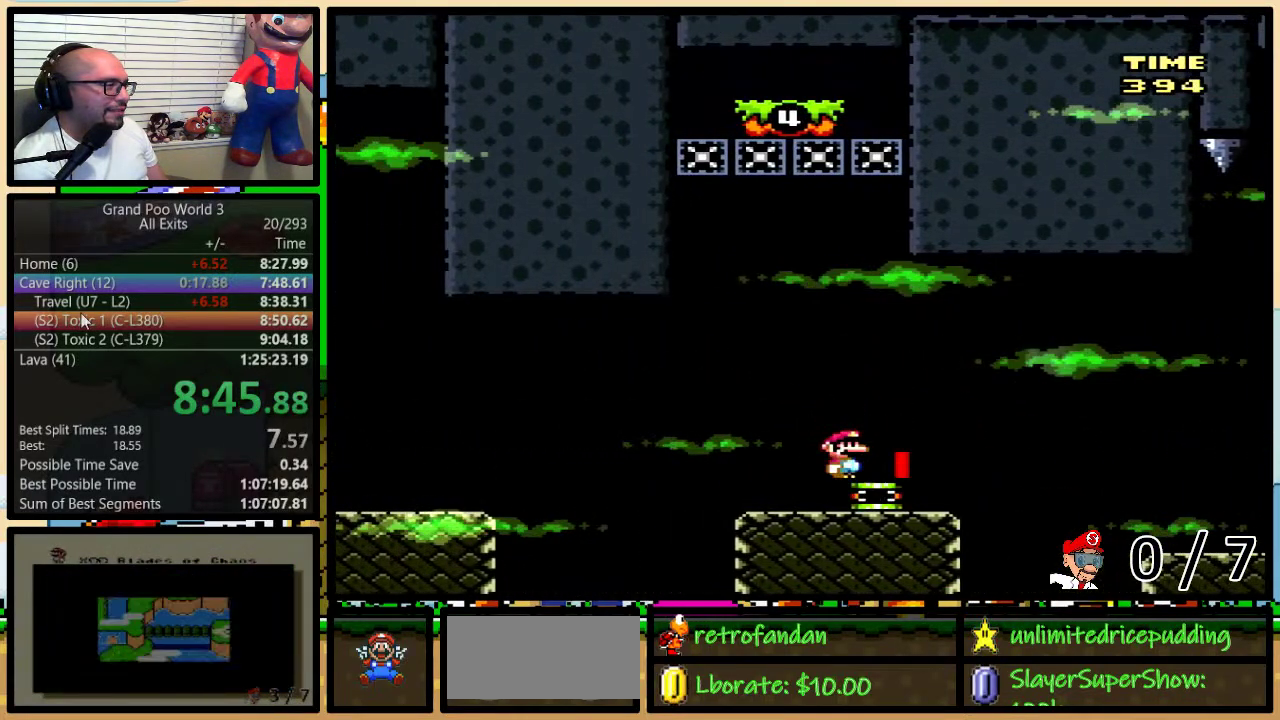
{"buttons": ["B", "Y", "DPAD_LEFT"], "events": [[383, "DPAD_LEFT", "down"]]}
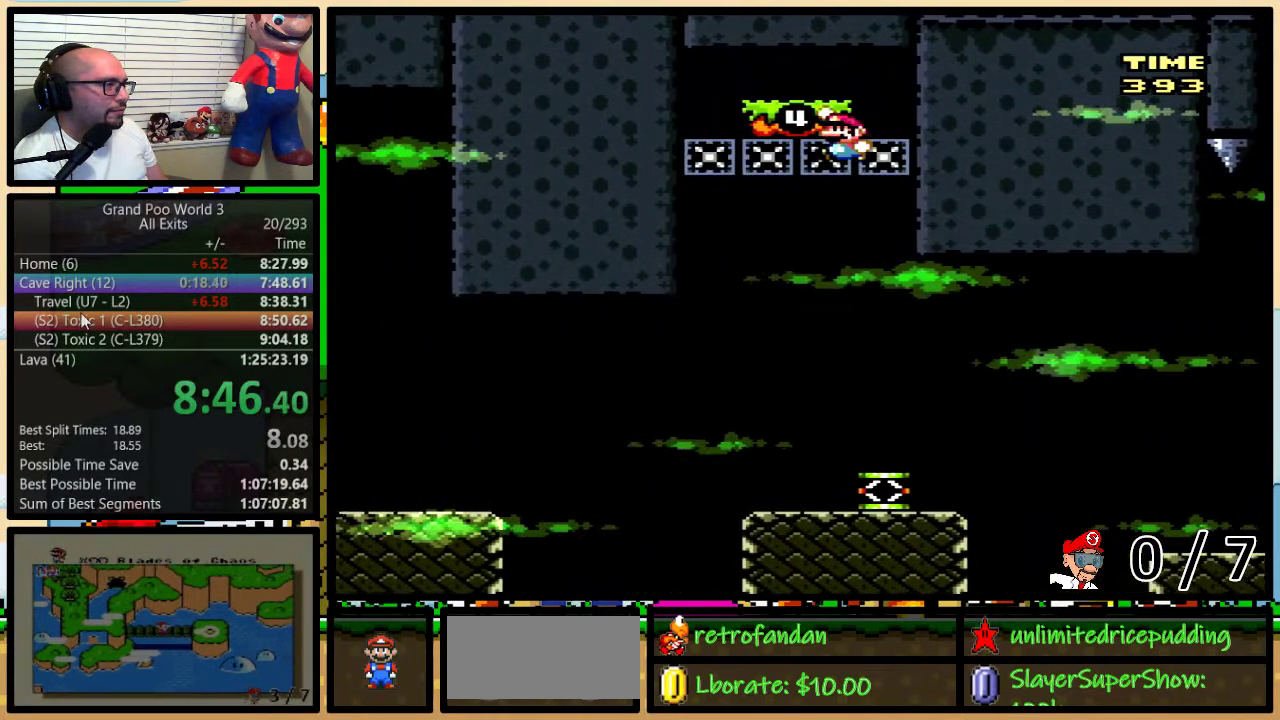
{"buttons": ["Y"], "events": [[33, "B", "up"], [383, "DPAD_LEFT", "up"]]}
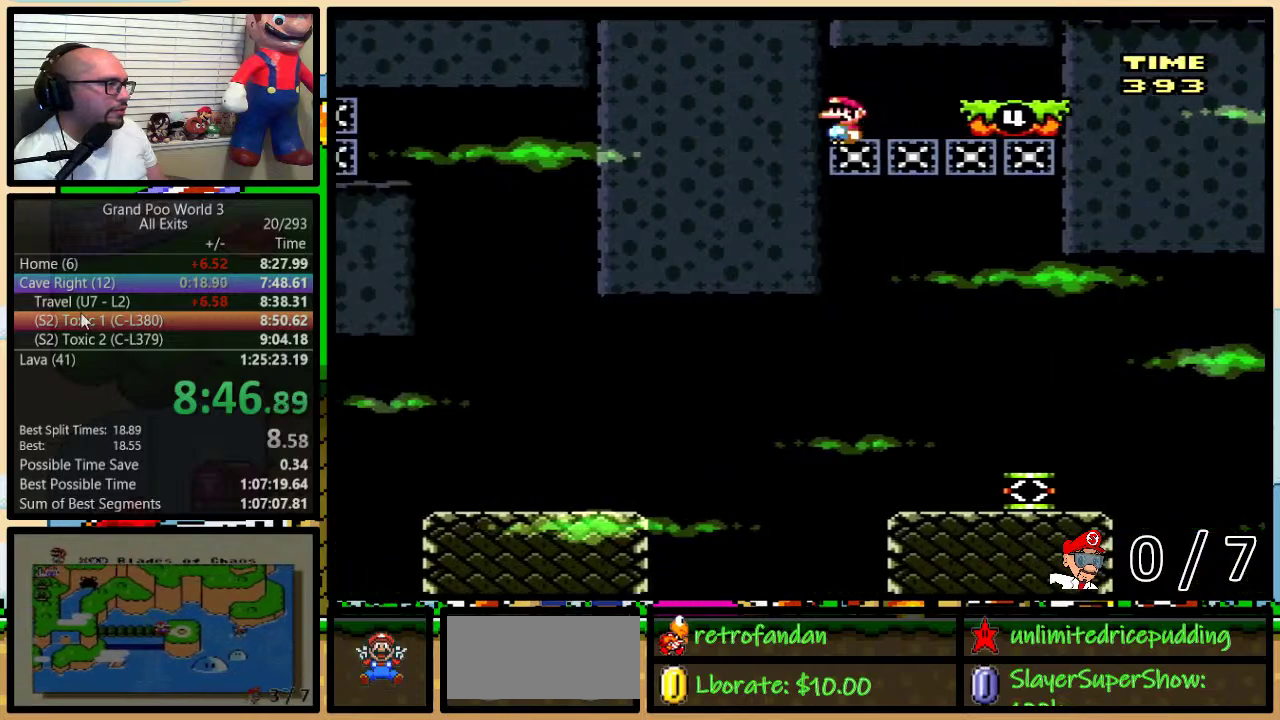
{"buttons": ["Y", "DPAD_RIGHT"], "events": [[83, "DPAD_RIGHT", "down"]]}
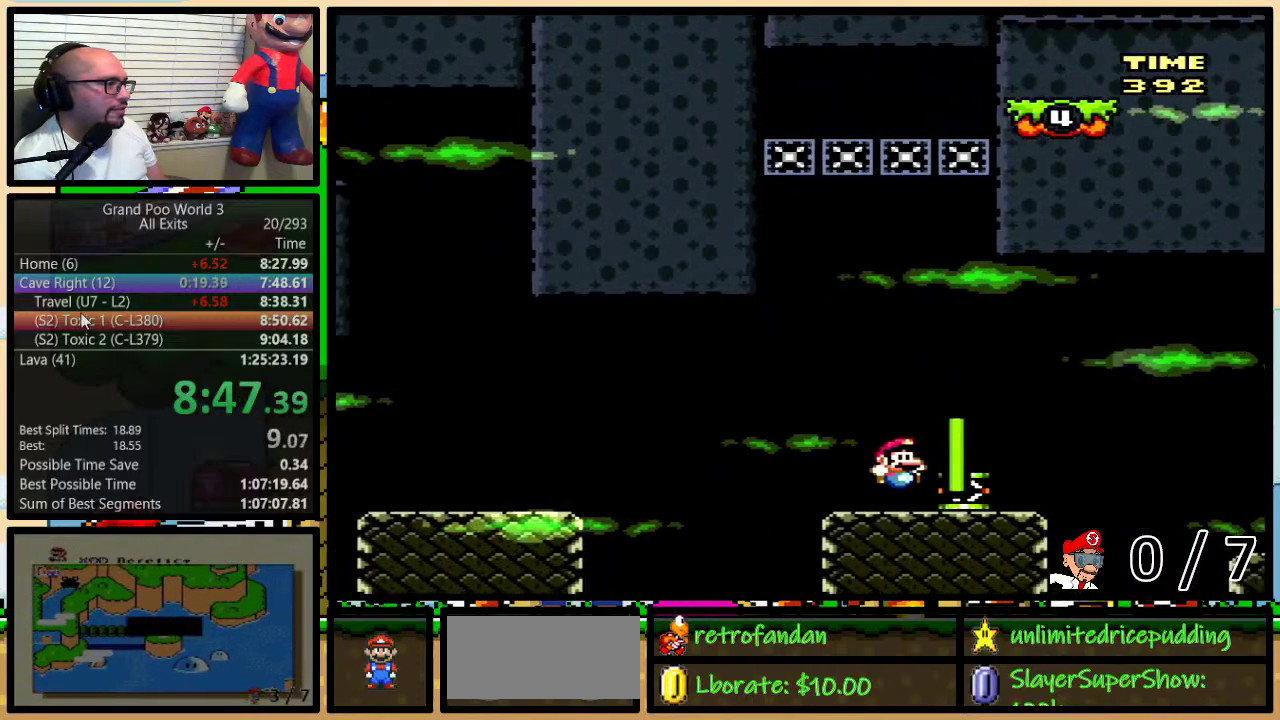
{"buttons": ["B", "Y", "DPAD_RIGHT"], "events": [[83, "B", "down"], [133, "DPAD_RIGHT", "up"], [283, "B", "up"], [283, "Y", "up"], [383, "B", "down"], [383, "DPAD_RIGHT", "down"], [383, "Y", "down"]]}
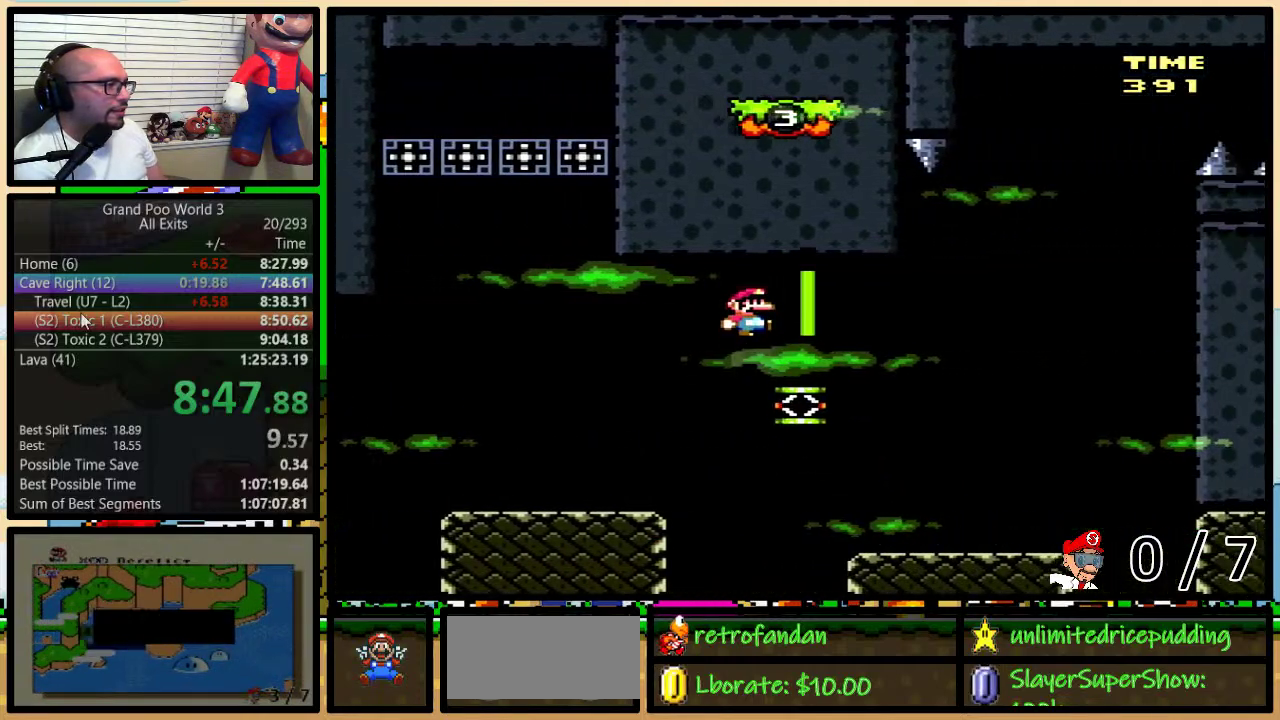
{"buttons": ["B", "Y", "DPAD_UP", "DPAD_RIGHT"], "events": [[183, "B", "up"], [233, "DPAD_UP", "down"], [283, "B", "down"]]}
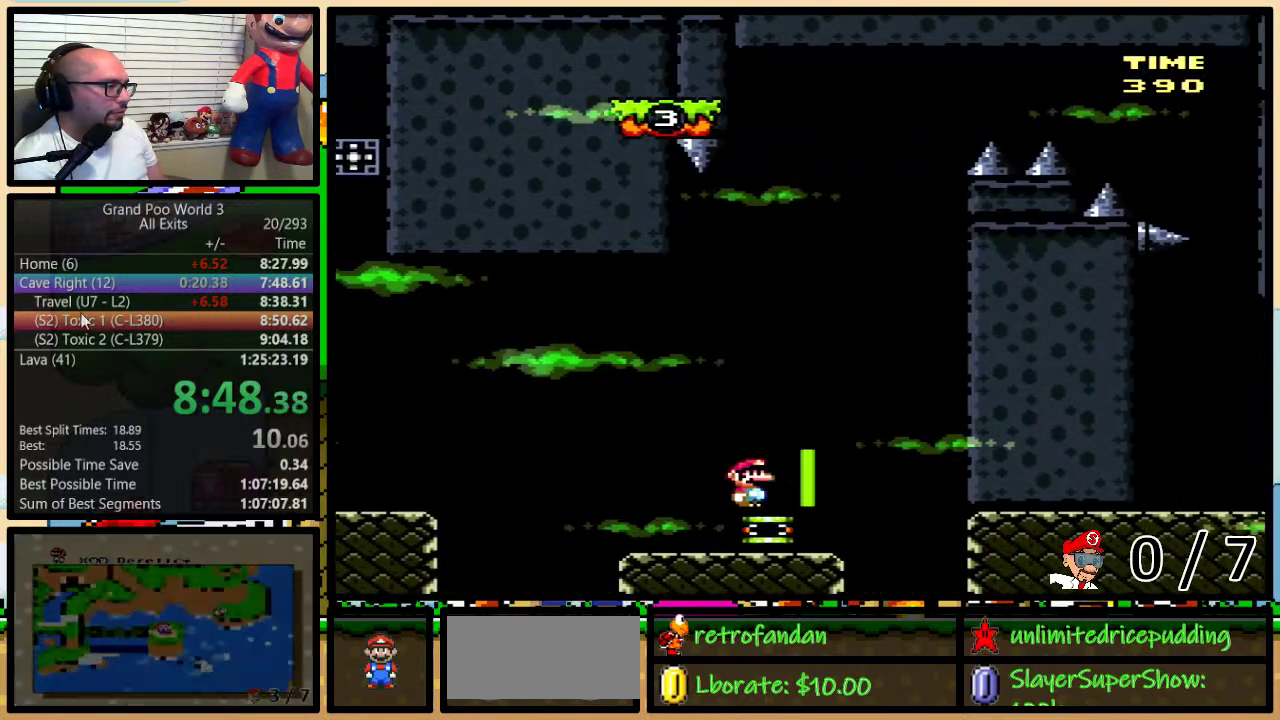
{"buttons": ["B", "Y", "DPAD_RIGHT"], "events": [[33, "DPAD_UP", "up"]]}
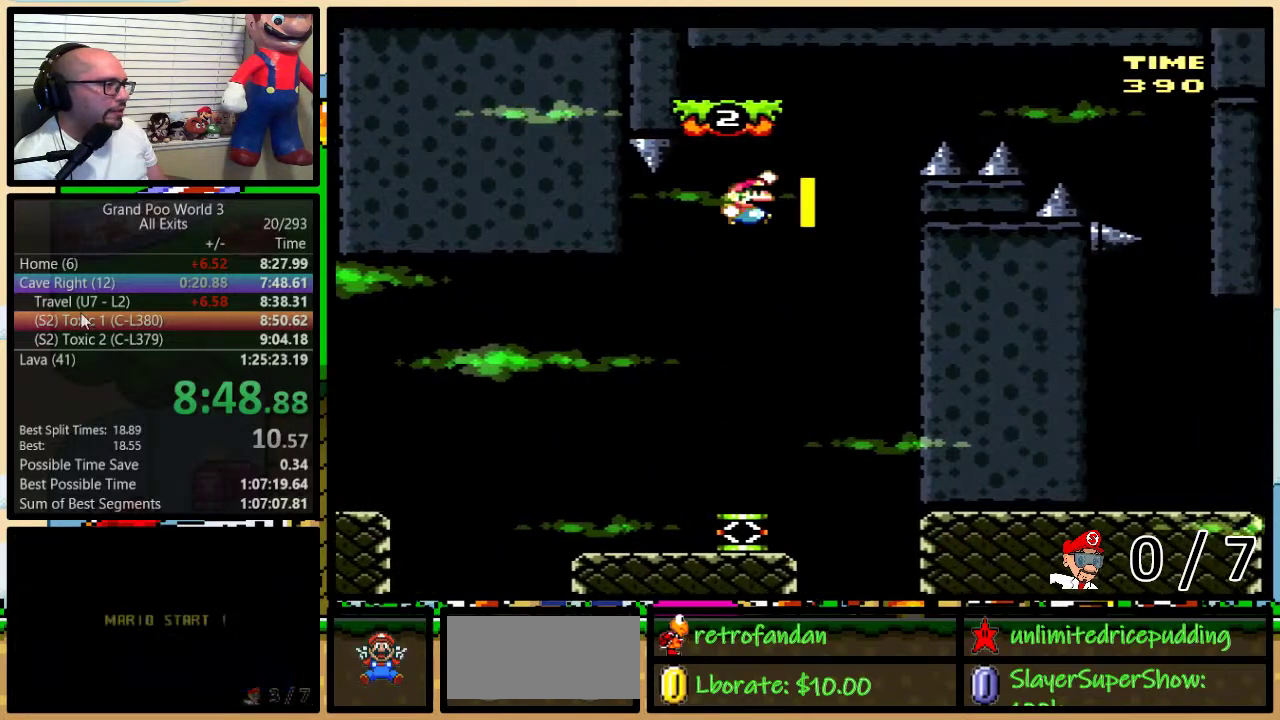
{"buttons": ["B", "Y"], "events": [[33, "DPAD_RIGHT", "up"], [67, "DPAD_LEFT", "down"], [183, "DPAD_UP", "down"], [233, "DPAD_LEFT", "up"], [233, "DPAD_UP", "up"]]}
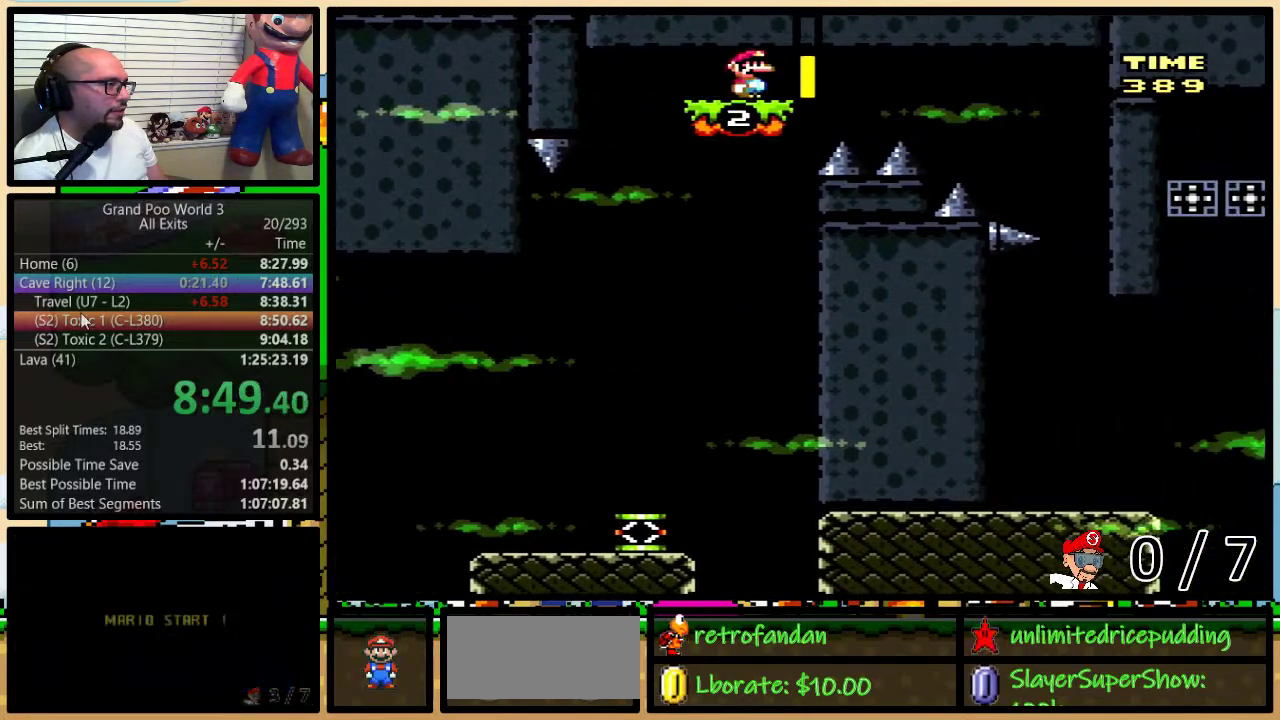
{"buttons": ["B", "Y", "DPAD_RIGHT"], "events": [[267, "DPAD_RIGHT", "down"]]}